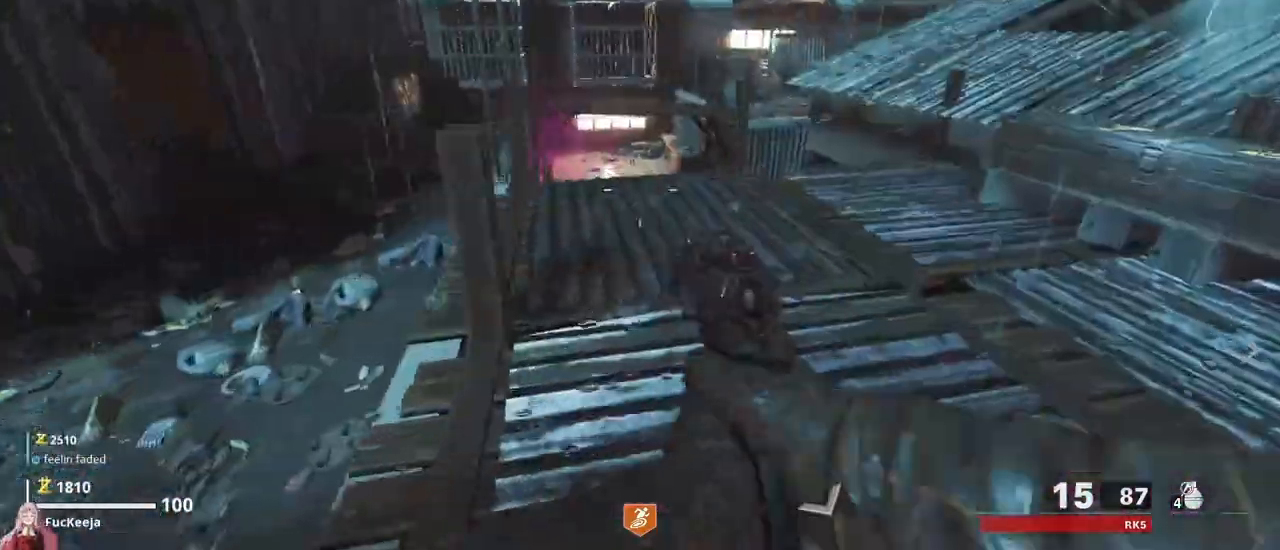
Gameplay with keyboard and mouse; each line is a JSON object with the keys held at the frame after it. "events" lists presses ("down") and releases ("up") of "1", "2", "3", "4", "5", "a", "alt", "c", "caps_lock", "ctrl", "d", "e", "f", "g", "q", "r", "s", "shift", "t", "tab", "v", "w", "x" and "z" between this image and that frame as [ms after this image, input, new state], when the widget could be followed in between. No other keys are recorded. Mouse buttons are not recorded. Not read: mouse_move.
{"keys": []}
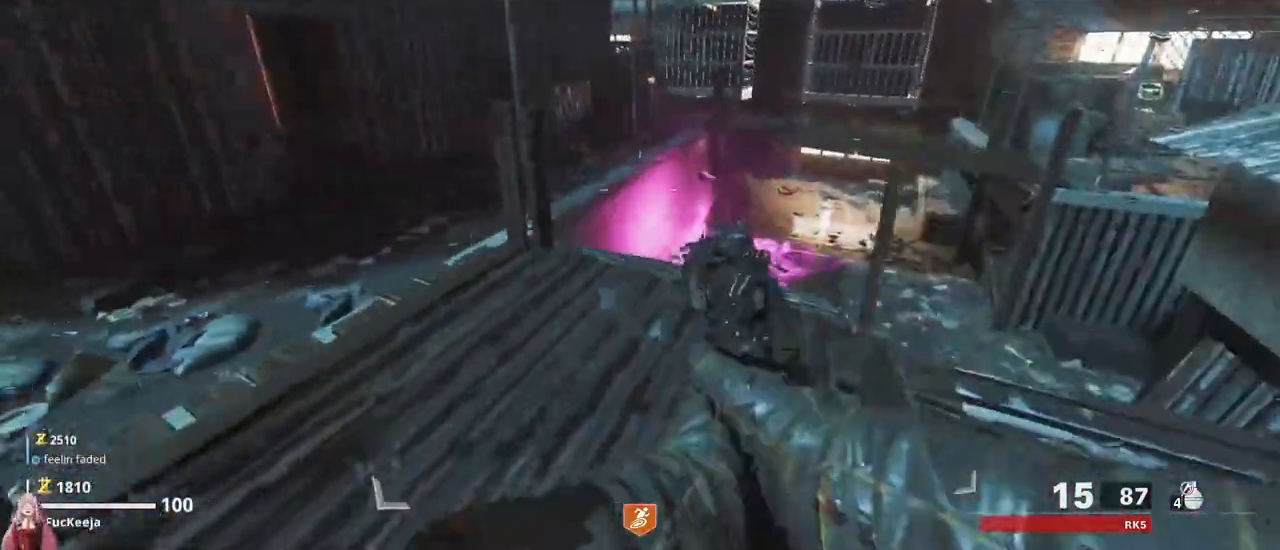
{"keys": [], "events": []}
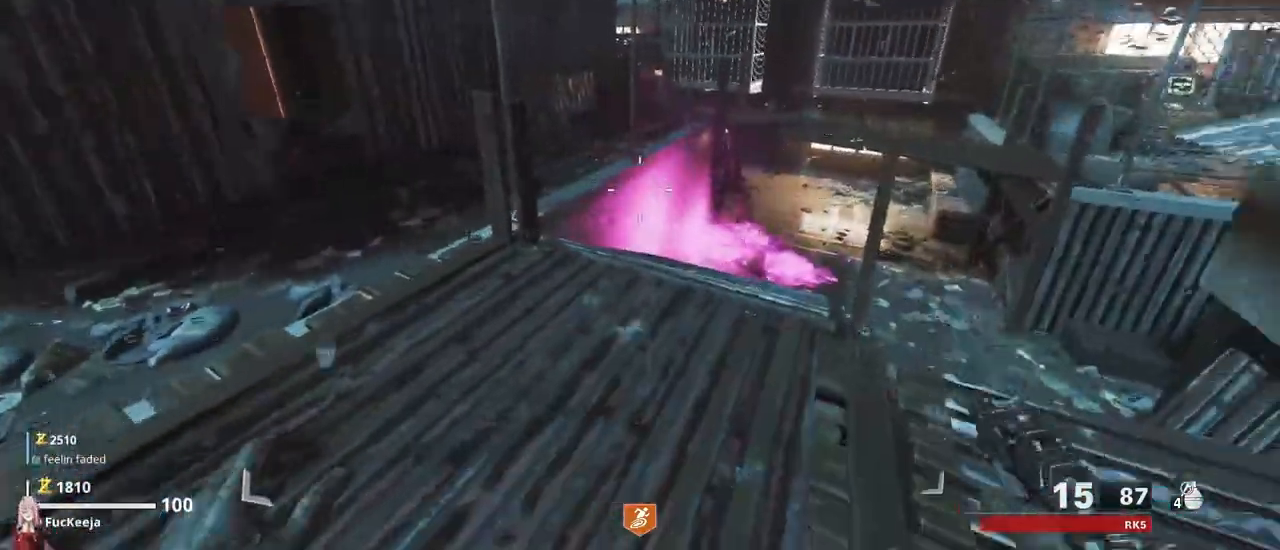
{"keys": []}
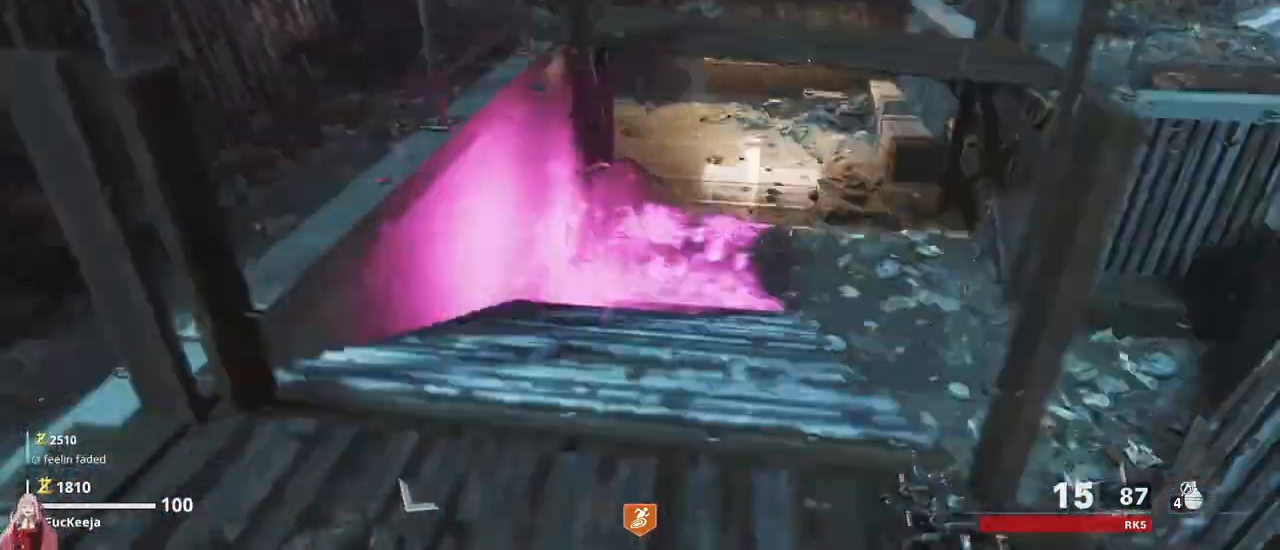
{"keys": [], "events": []}
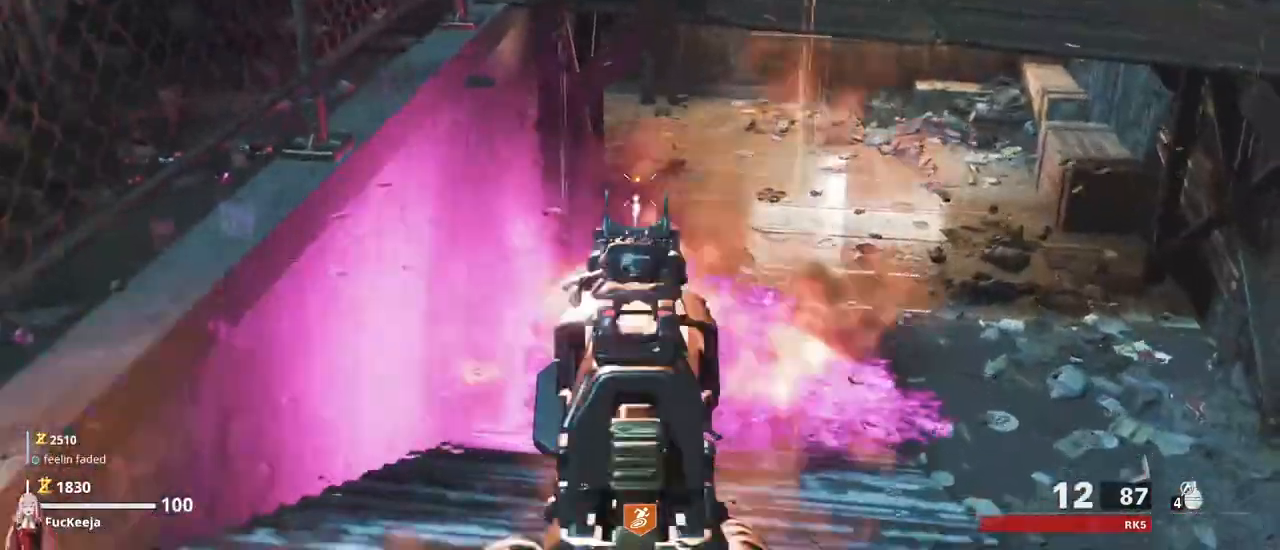
{"keys": []}
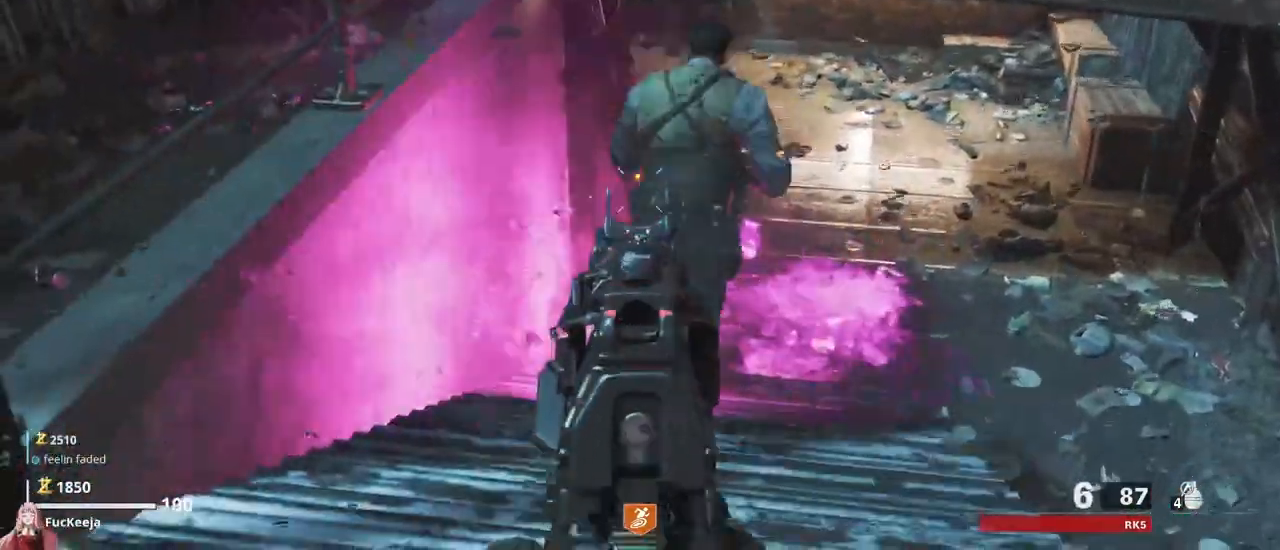
{"keys": []}
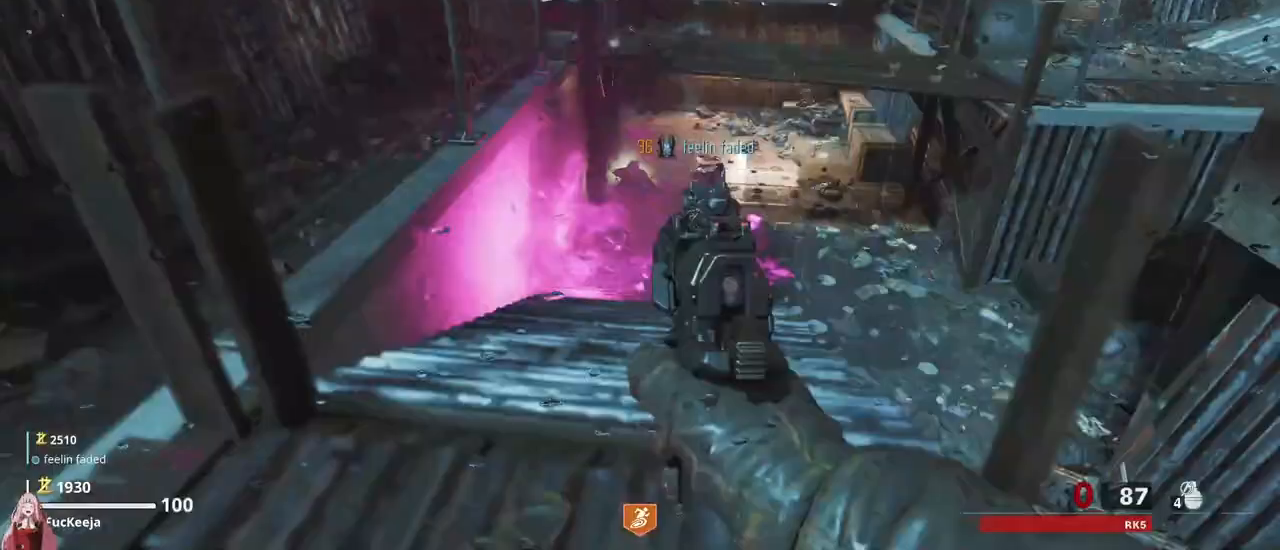
{"keys": [], "events": [[267, "r", "down"], [367, "r", "up"]]}
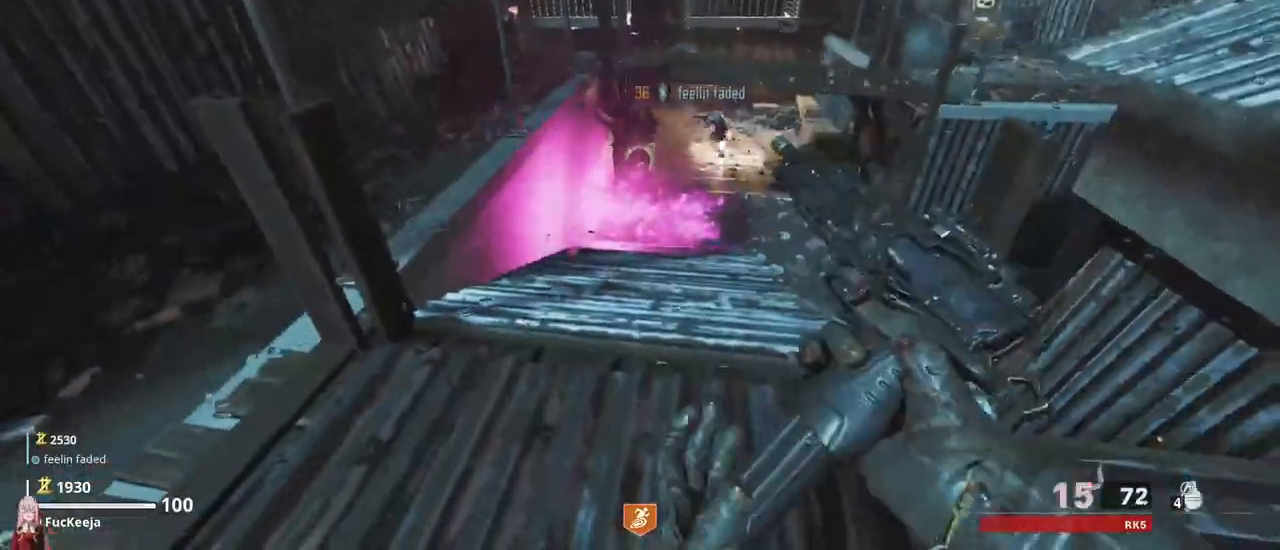
{"keys": ["w"], "events": [[200, "w", "down"], [300, "w", "up"], [500, "w", "down"]]}